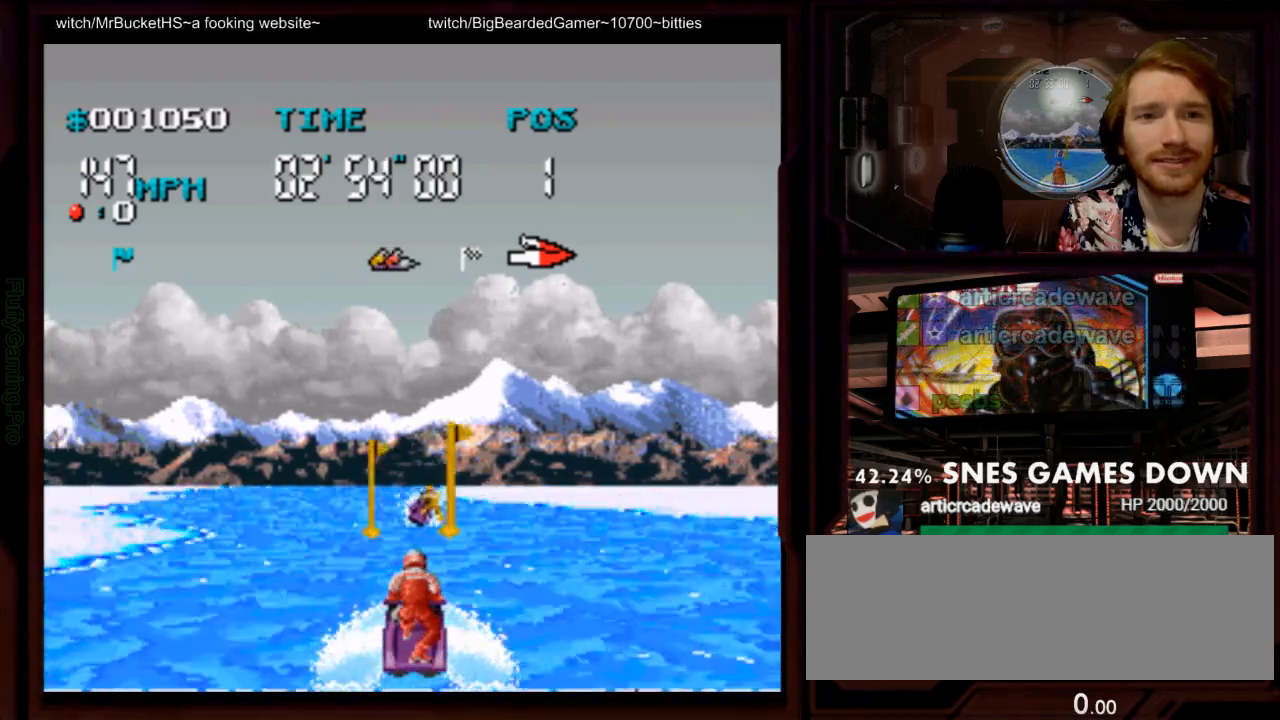
Gameplay with a controller (Nintendo layout); each line is a JSON object with the inputs held at the frame after it. "events" lists button and stick changes between this image and that frame as [ms after this image, input, new state], when the widget could be followed in between. Not read: L3 R3 SELECT START.
{"buttons": ["A"], "events": [[283, "DPAD_LEFT", "down"], [483, "DPAD_LEFT", "up"]]}
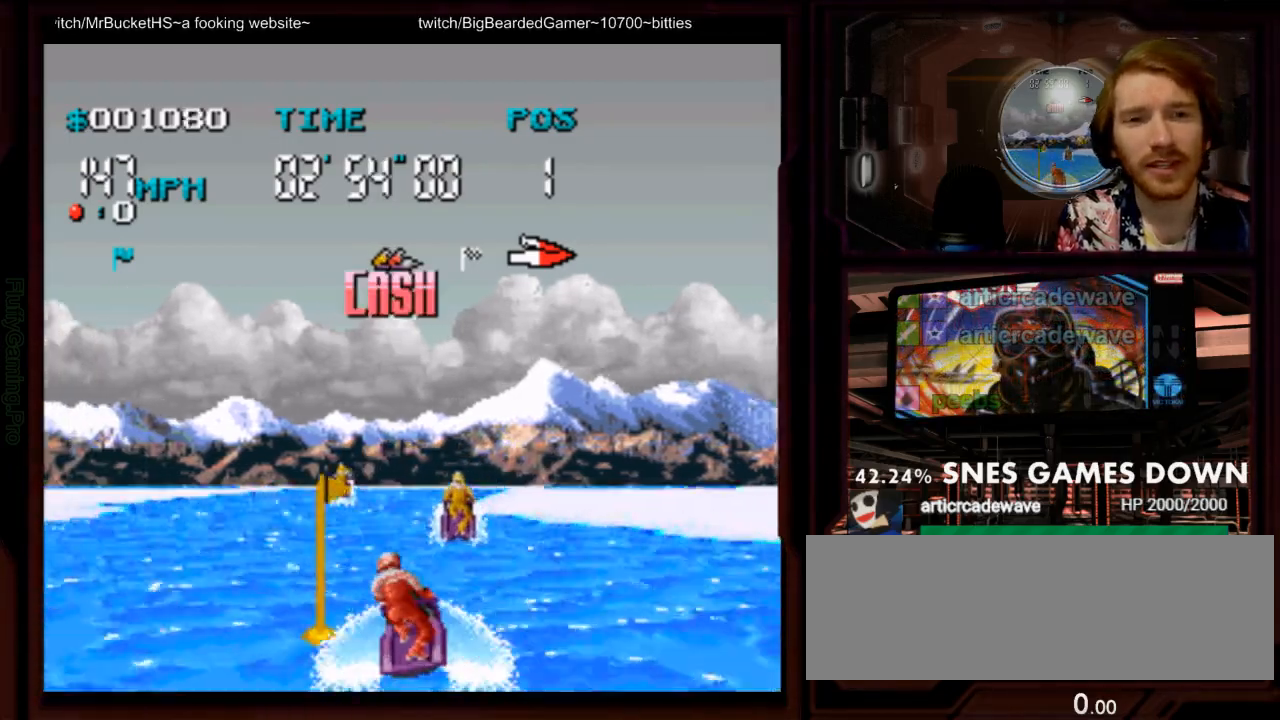
{"buttons": ["A"], "events": [[133, "DPAD_LEFT", "down"], [267, "DPAD_LEFT", "up"]]}
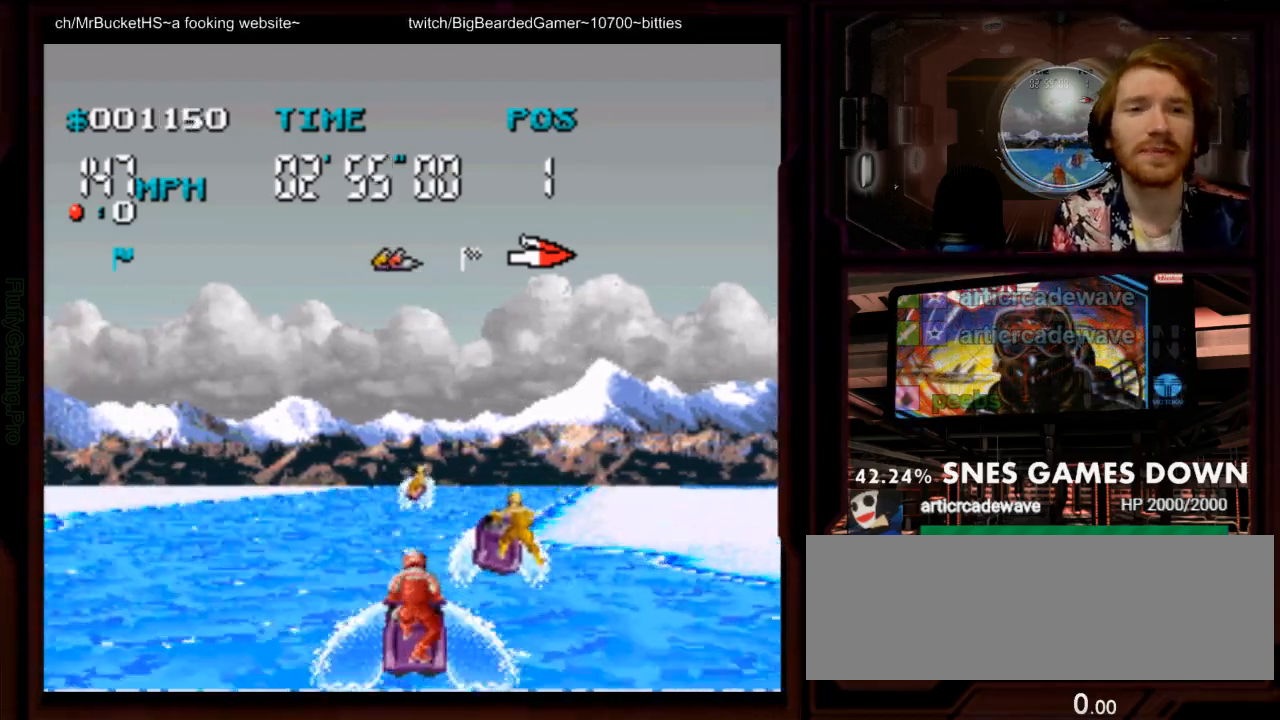
{"buttons": ["A"], "events": [[200, "DPAD_RIGHT", "down"], [350, "DPAD_RIGHT", "up"]]}
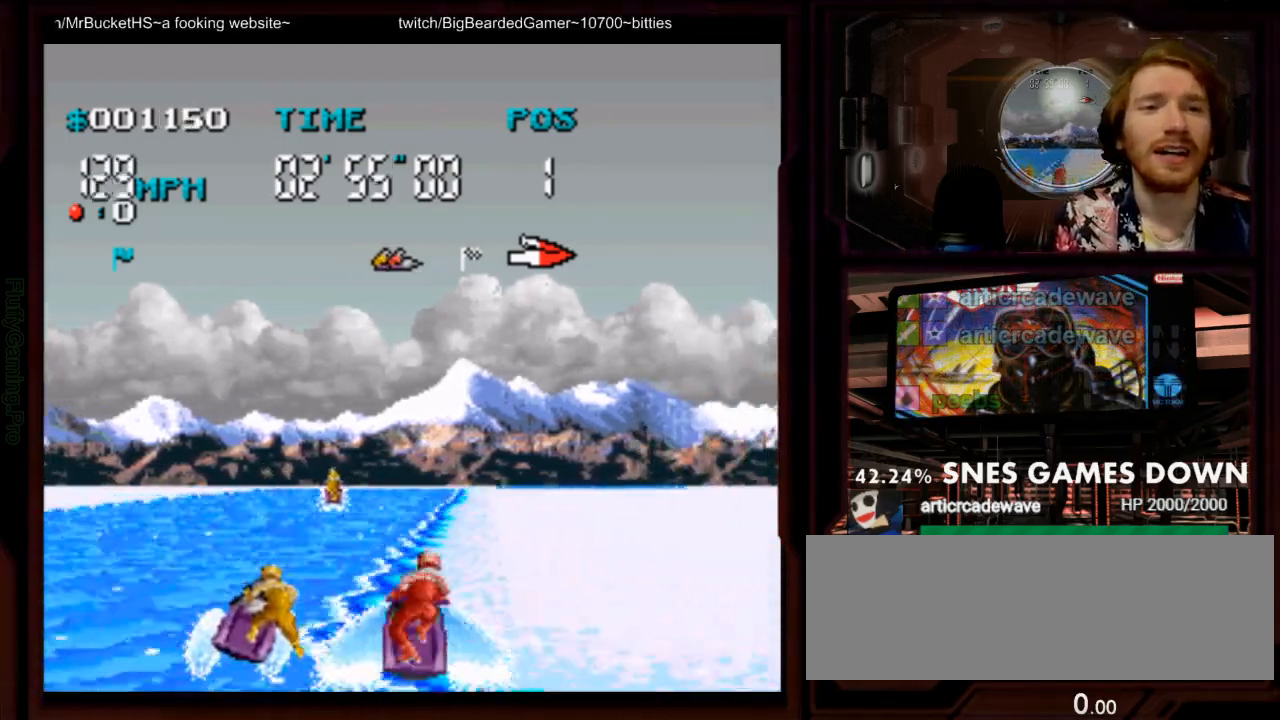
{"buttons": ["A", "DPAD_LEFT"], "events": [[133, "DPAD_LEFT", "down"]]}